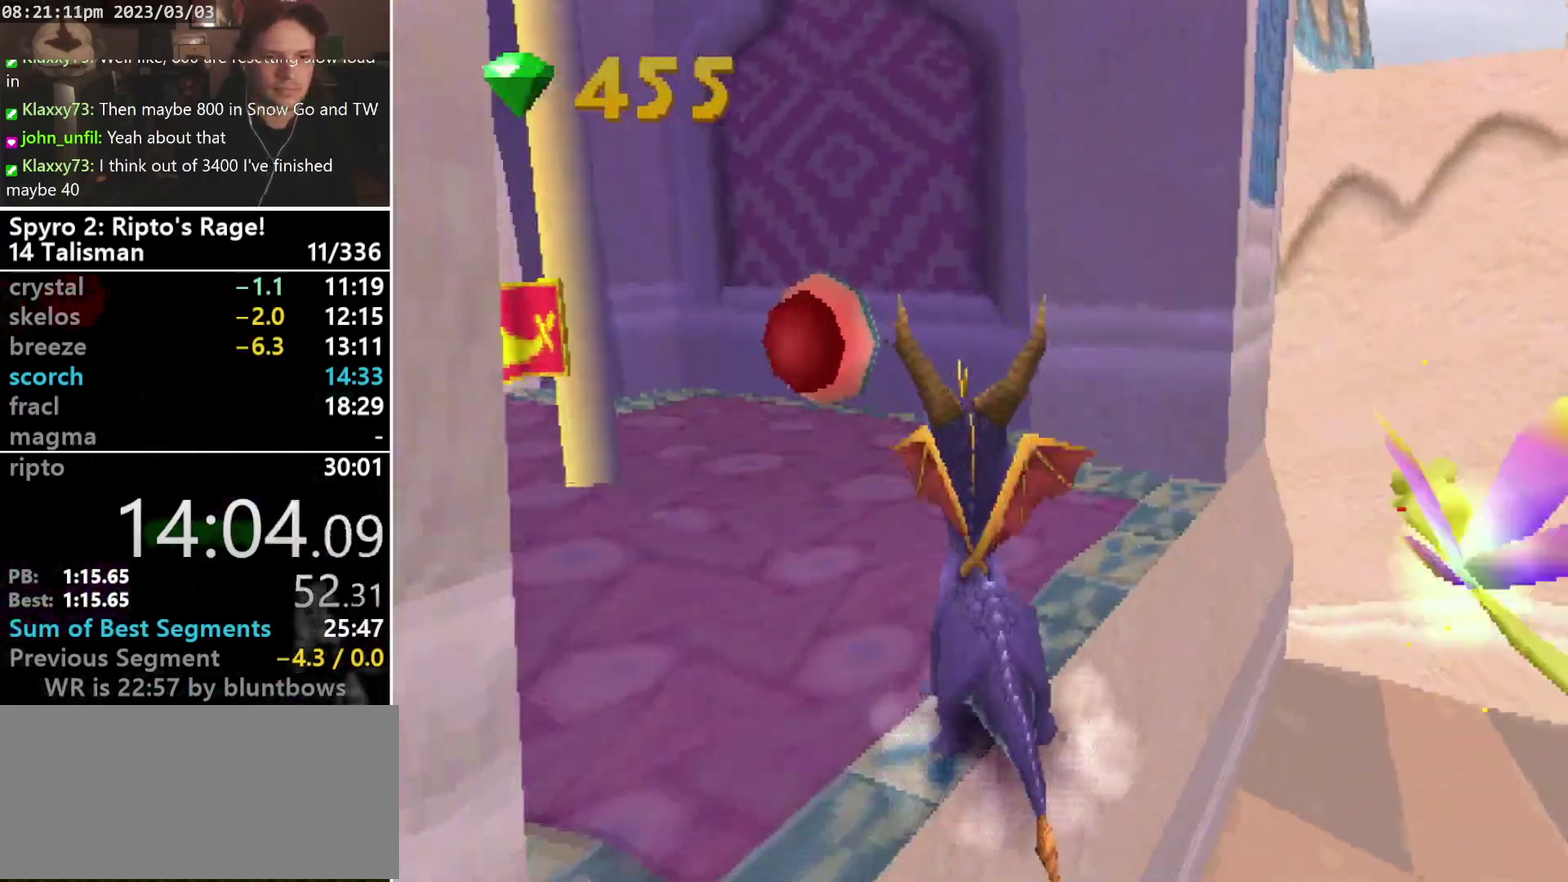
Gameplay with a controller (PlayStation layout); each line is a JSON object with the inputs held at the frame after it. "events" lists button and stick changes between this image and that frame as [ms after this image, input, new state], when the widget could be followed in between. Not read: CIRCLE L3 R2 R3 SELECT right_stick.
{"buttons": ["CROSS"], "left_stick": "center", "events": [[67, "DPAD_RIGHT", "down"], [100, "DPAD_DOWN", "down"], [267, "CROSS", "down"], [267, "DPAD_DOWN", "up"], [300, "DPAD_RIGHT", "up"]]}
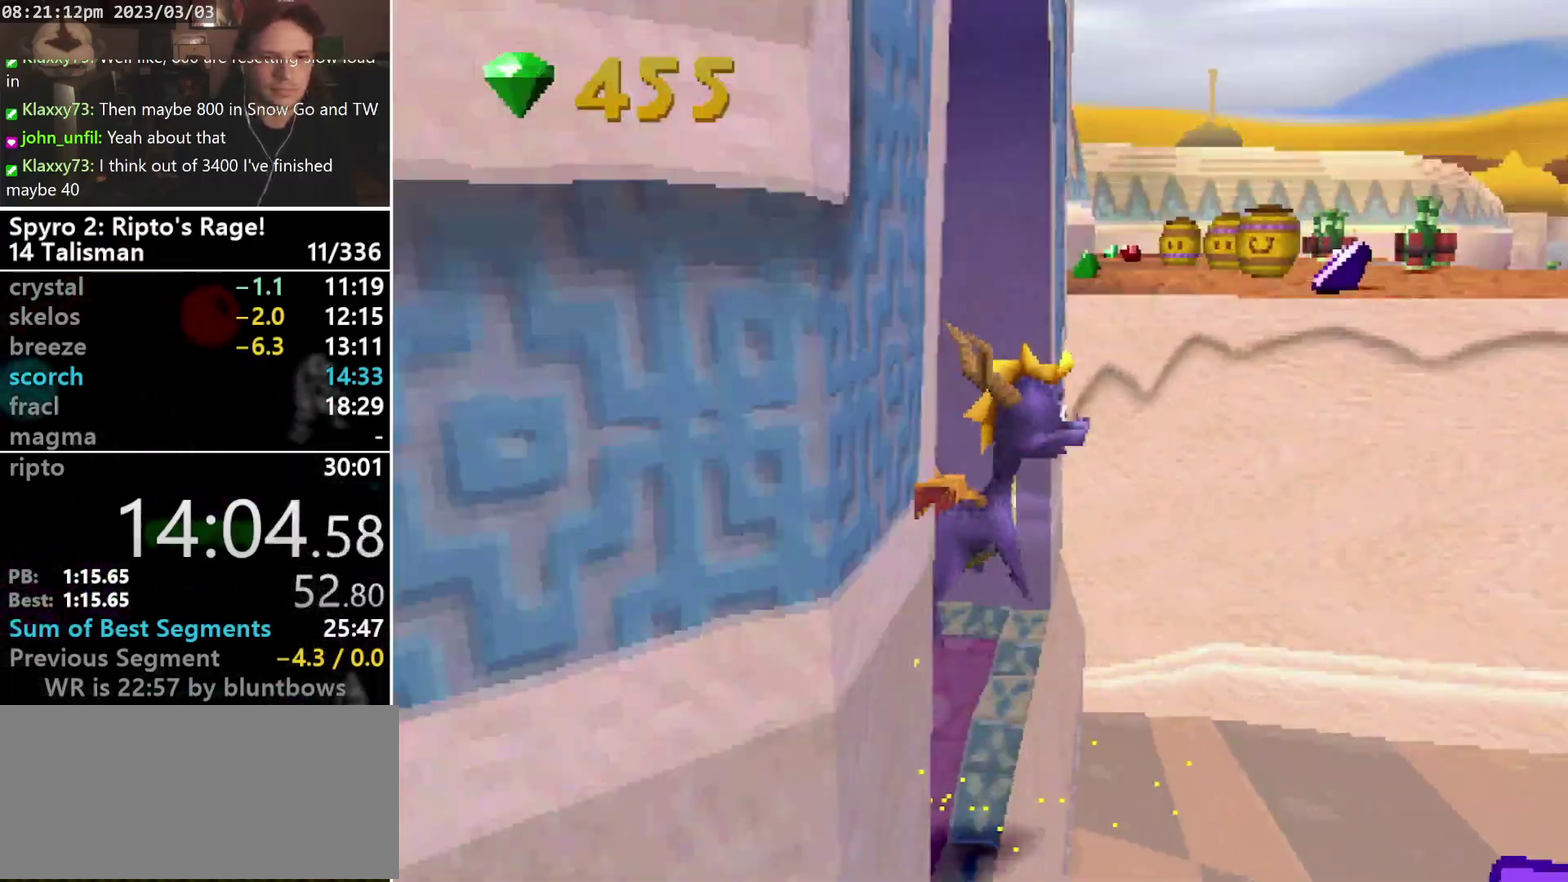
{"buttons": ["CROSS"], "left_stick": "center", "events": [[33, "SQUARE", "down"], [133, "DPAD_UP", "down"], [167, "DPAD_LEFT", "down"], [267, "DPAD_UP", "up"], [333, "CROSS", "up"], [333, "DPAD_LEFT", "up"], [333, "SQUARE", "up"], [400, "CROSS", "down"]]}
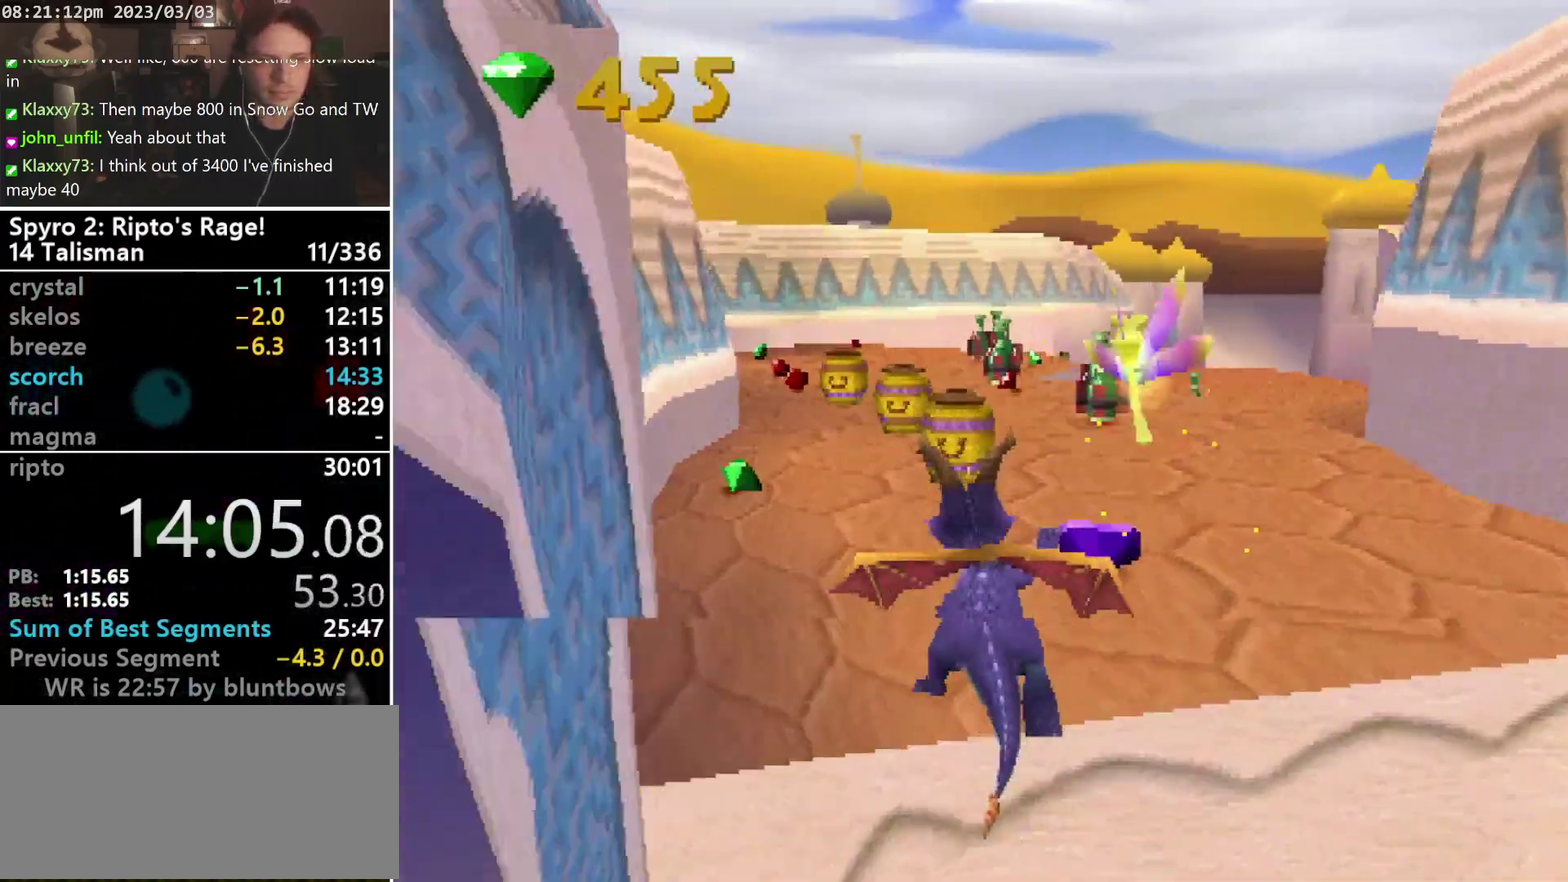
{"buttons": ["SQUARE"], "left_stick": "center", "events": [[33, "CROSS", "up"], [200, "DPAD_LEFT", "down"], [300, "DPAD_LEFT", "up"], [300, "SQUARE", "down"]]}
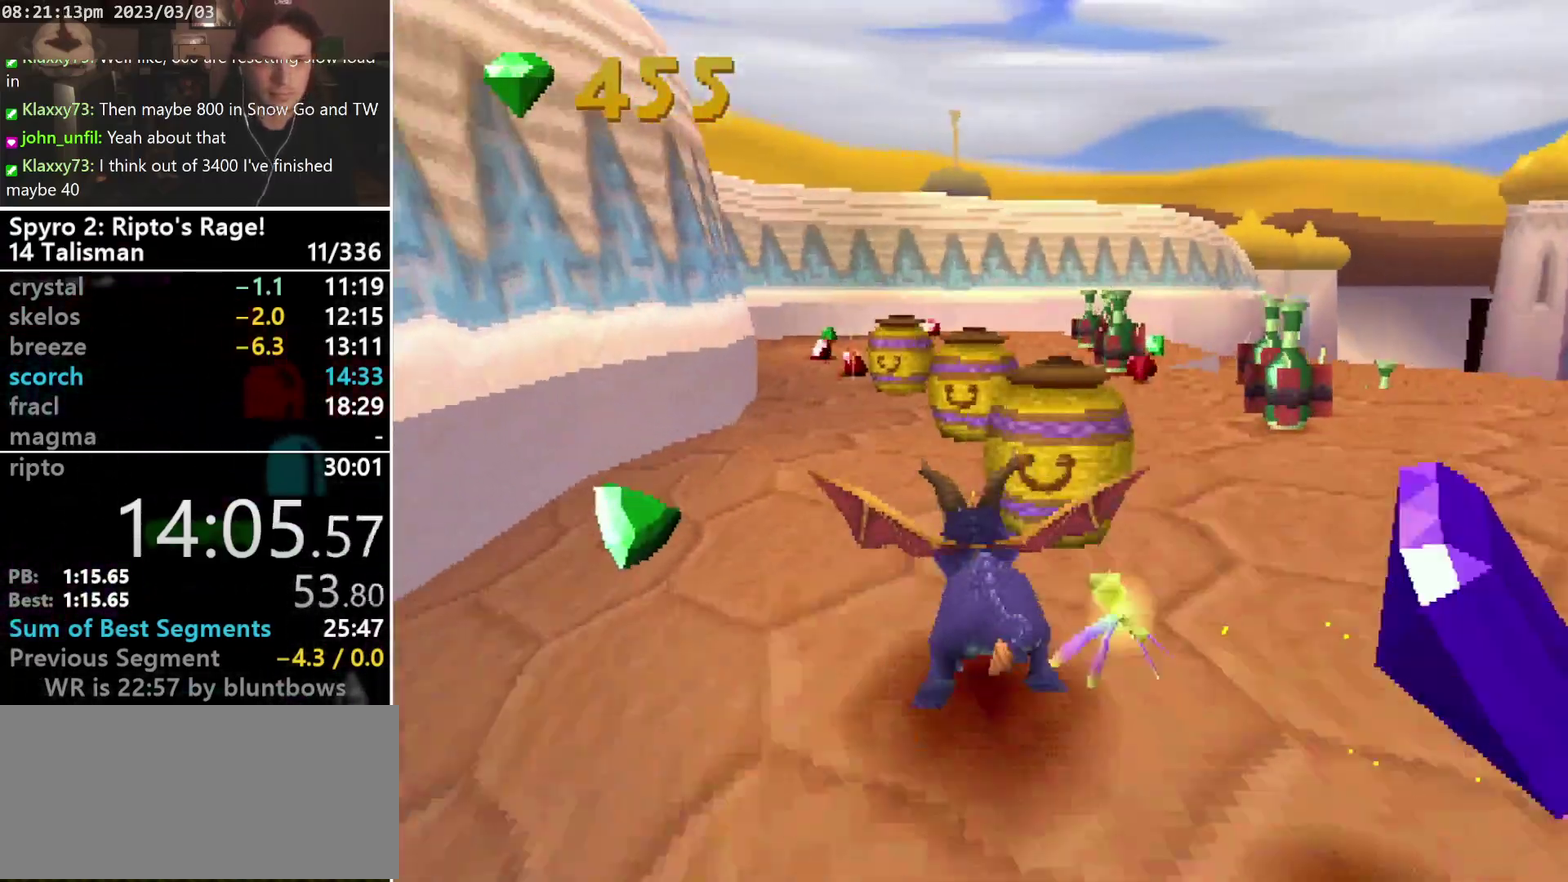
{"buttons": ["CROSS", "SQUARE", "DPAD_DOWN", "DPAD_RIGHT"], "left_stick": "center", "events": [[233, "DPAD_DOWN", "down"], [267, "DPAD_RIGHT", "down"], [333, "DPAD_DOWN", "up"], [400, "DPAD_DOWN", "down"], [500, "CROSS", "down"]]}
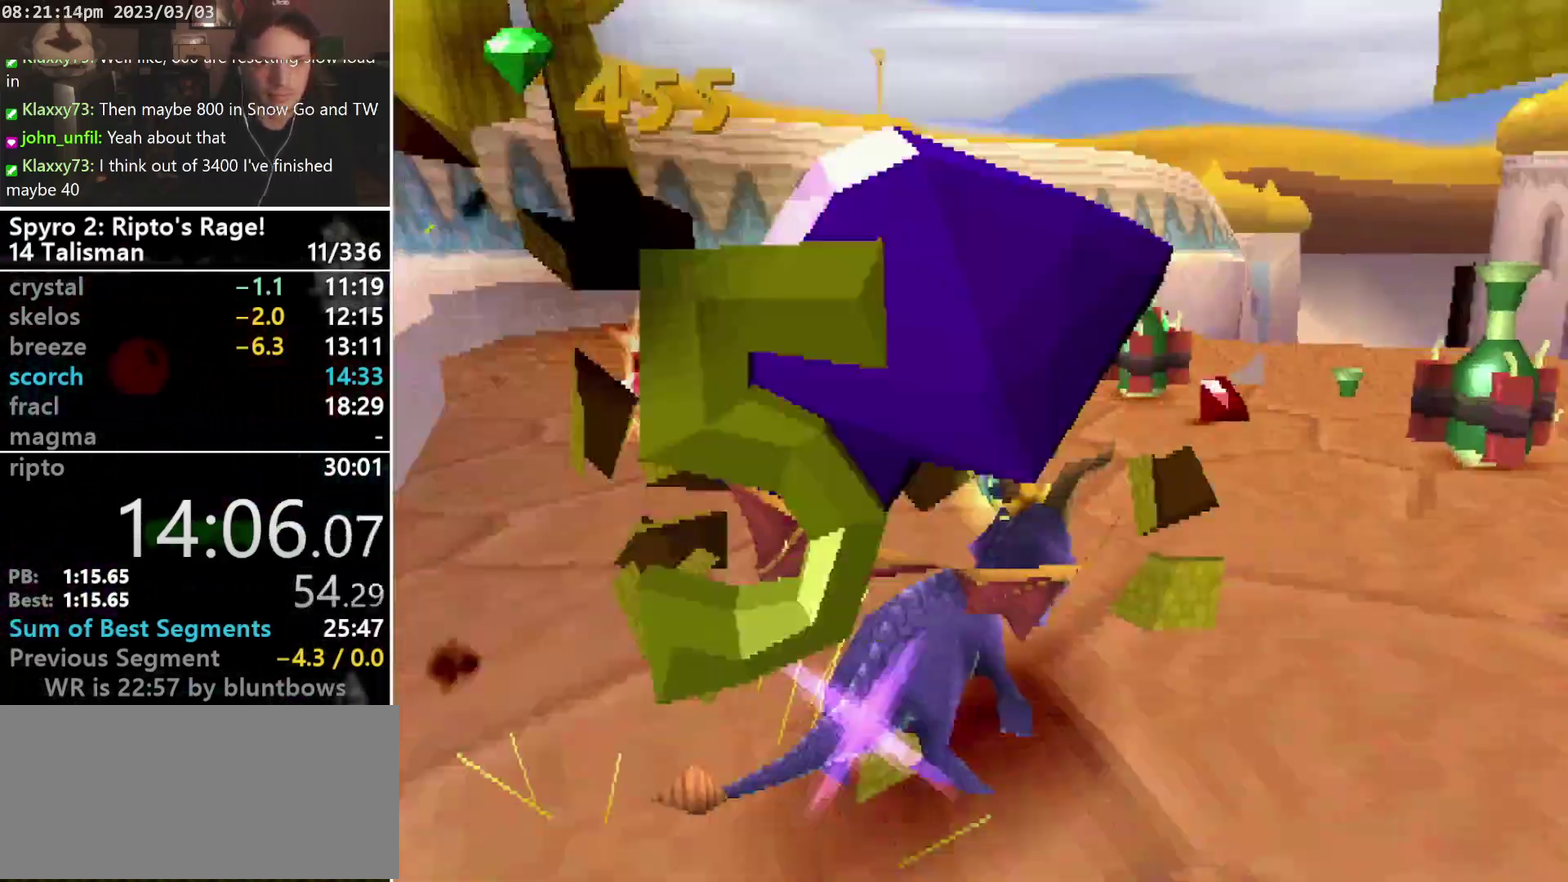
{"buttons": ["SQUARE", "DPAD_DOWN", "DPAD_RIGHT"], "left_stick": "center", "events": [[100, "CROSS", "up"], [100, "DPAD_DOWN", "up"], [200, "DPAD_RIGHT", "up"], [333, "DPAD_RIGHT", "down"], [400, "DPAD_DOWN", "down"]]}
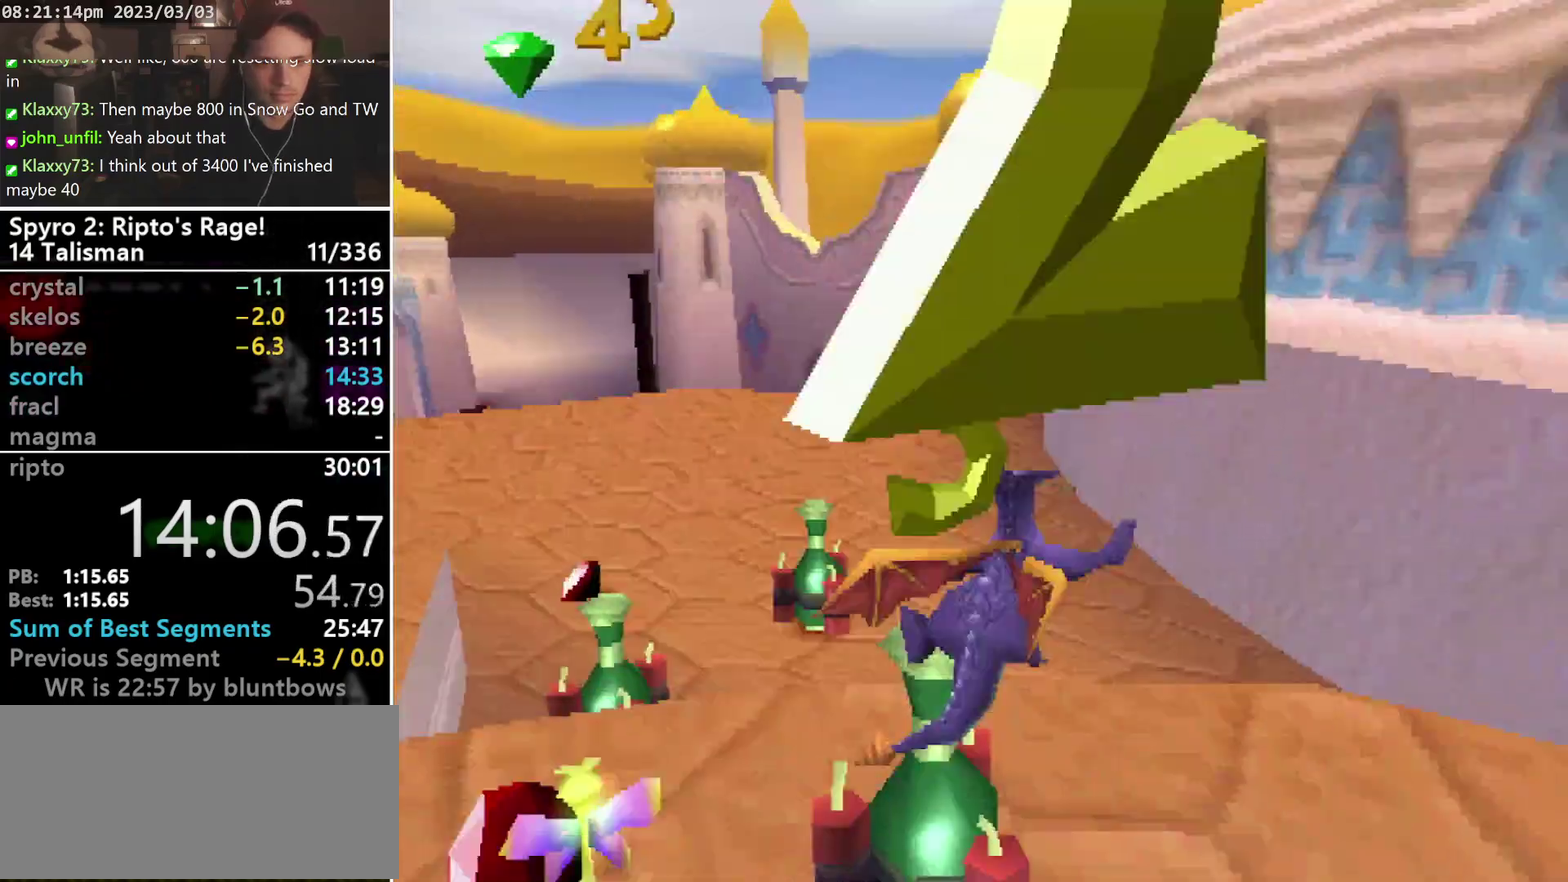
{"buttons": ["SQUARE"], "left_stick": "center", "events": [[100, "DPAD_DOWN", "up"], [167, "DPAD_RIGHT", "up"], [200, "TRIANGLE", "down"], [233, "DPAD_LEFT", "down"], [233, "DPAD_UP", "down"], [300, "DPAD_UP", "up"], [300, "TRIANGLE", "up"], [333, "DPAD_LEFT", "up"]]}
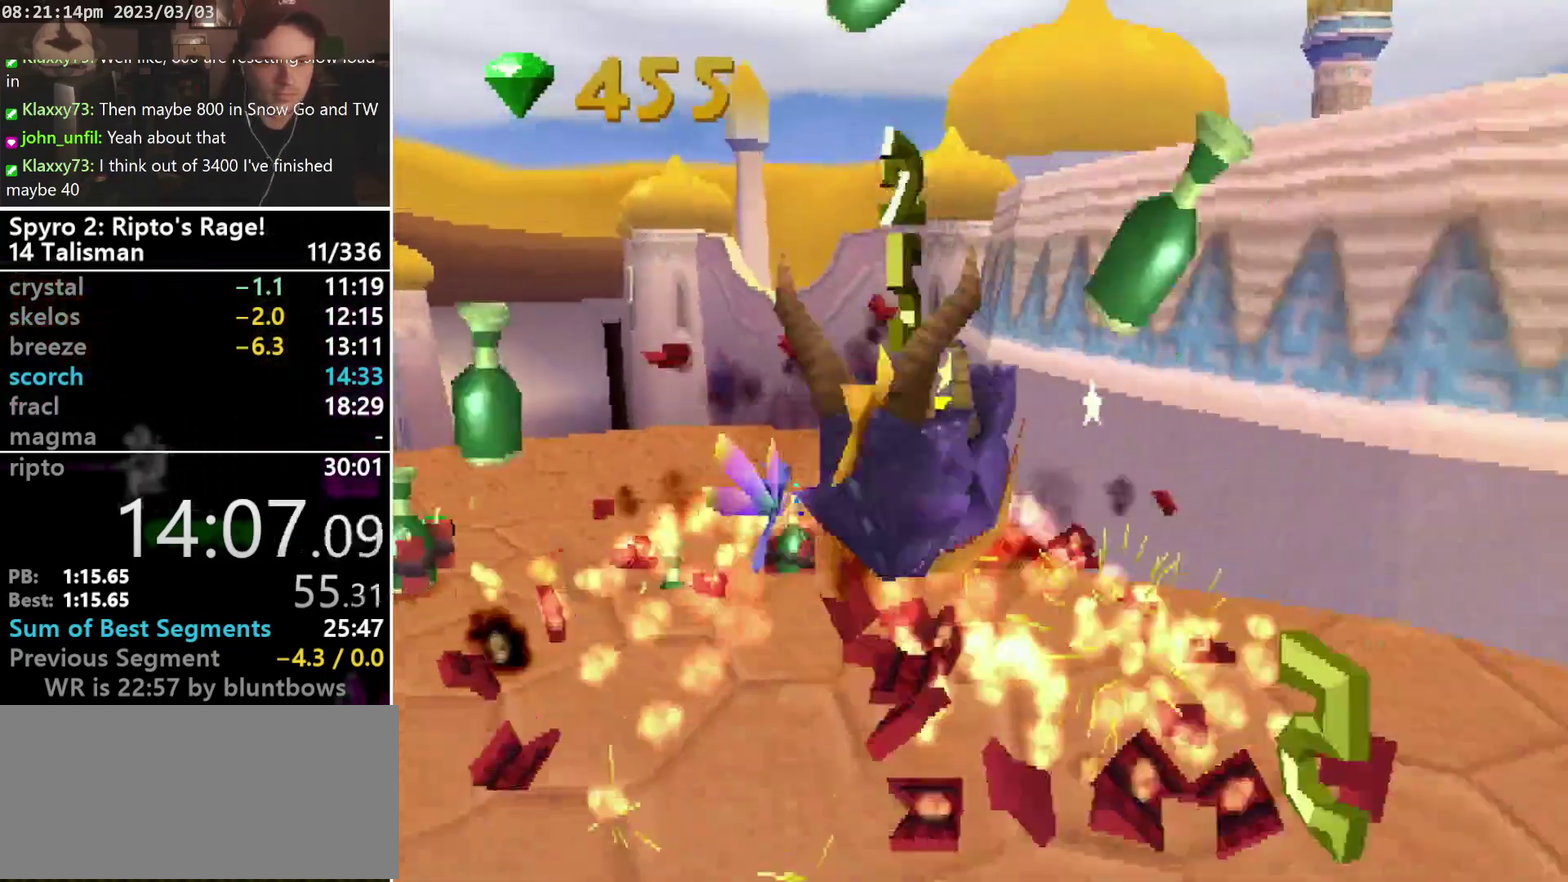
{"buttons": ["CROSS", "SQUARE"], "left_stick": "center", "events": [[200, "DPAD_LEFT", "down"], [367, "CROSS", "down"], [400, "DPAD_LEFT", "up"]]}
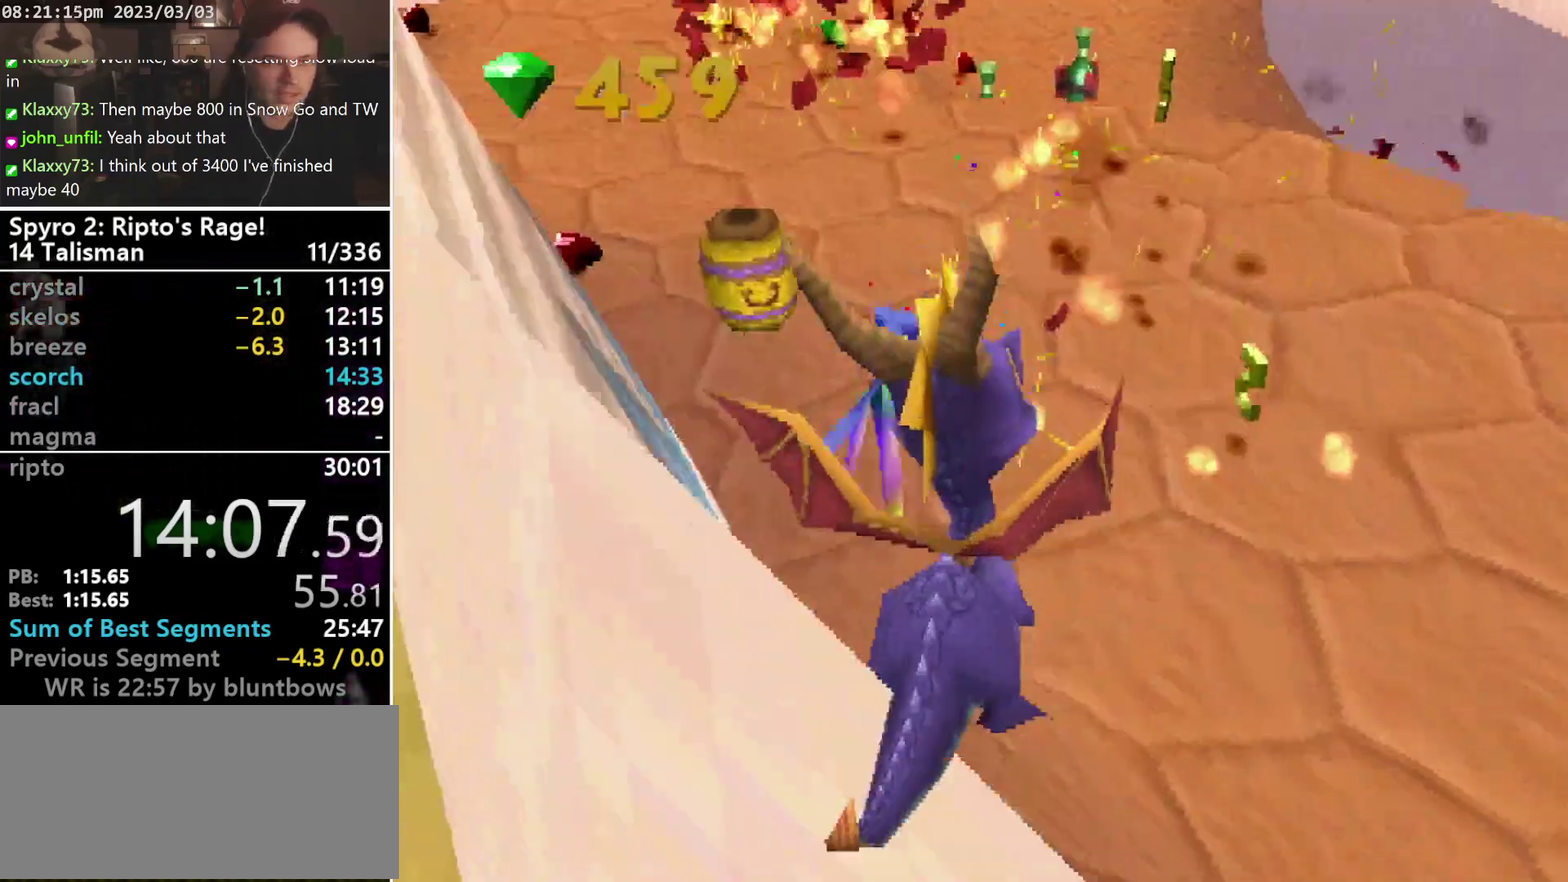
{"buttons": ["SQUARE", "DPAD_LEFT"], "left_stick": "center", "events": [[33, "DPAD_DOWN", "down"], [100, "CROSS", "up"], [100, "DPAD_DOWN", "up"], [333, "DPAD_LEFT", "down"]]}